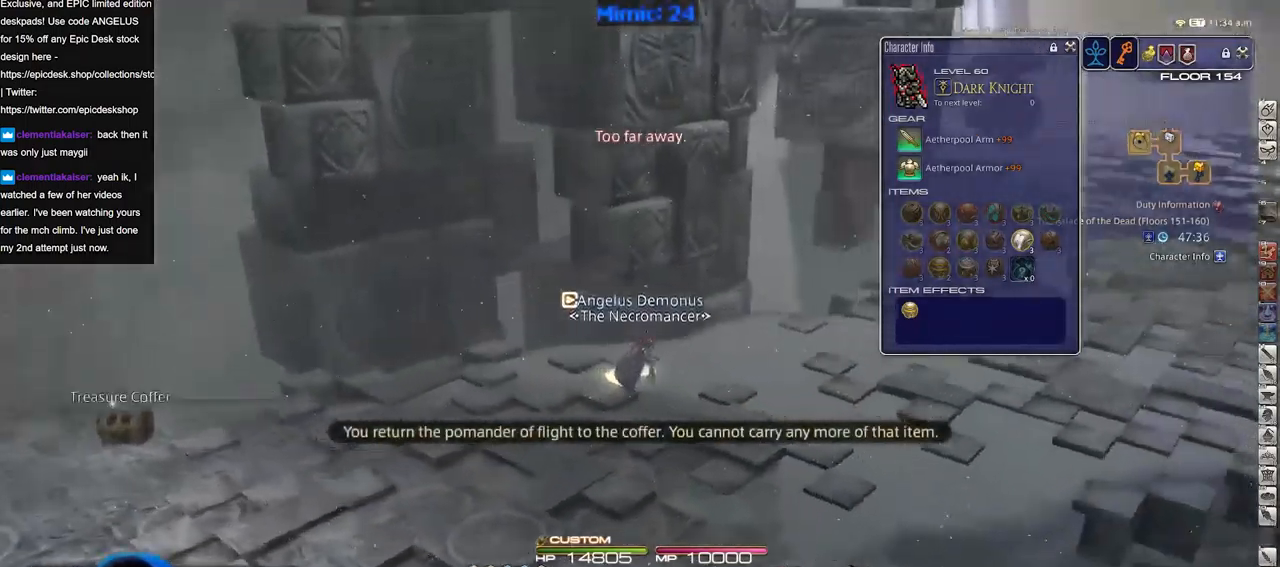
Gameplay with keyboard; each line is a JSON object with the keys held at the frame after it. "events" lists presses ("down") and releases ("up") of "a", "alt", "b", "c", "caps_lock", "ctrl", "d", "down", "e", "escape", "f", "f1", "f10", "f11", "f12", "f2", "f3", "f4", "f5", "f6", "f7", "f8", "f9", "g", "h", "i", "j", "k", "l", "left", "m", "n", "o", "p", "q", "r", "right", "s", "shift", "space", "super", "t", "tab", "u", "up", "v", "w", "x", "y" and "z" between this image and that frame as [ms after this image, input, new state], when the widget could be followed in between. No other keys are recorded. Mouse input is not recorded.
{"keys": ["w"], "events": [[50, "w", "down"], [283, "space", "down"], [333, "q", "down"], [383, "space", "up"], [433, "q", "up"], [483, "d", "up"]]}
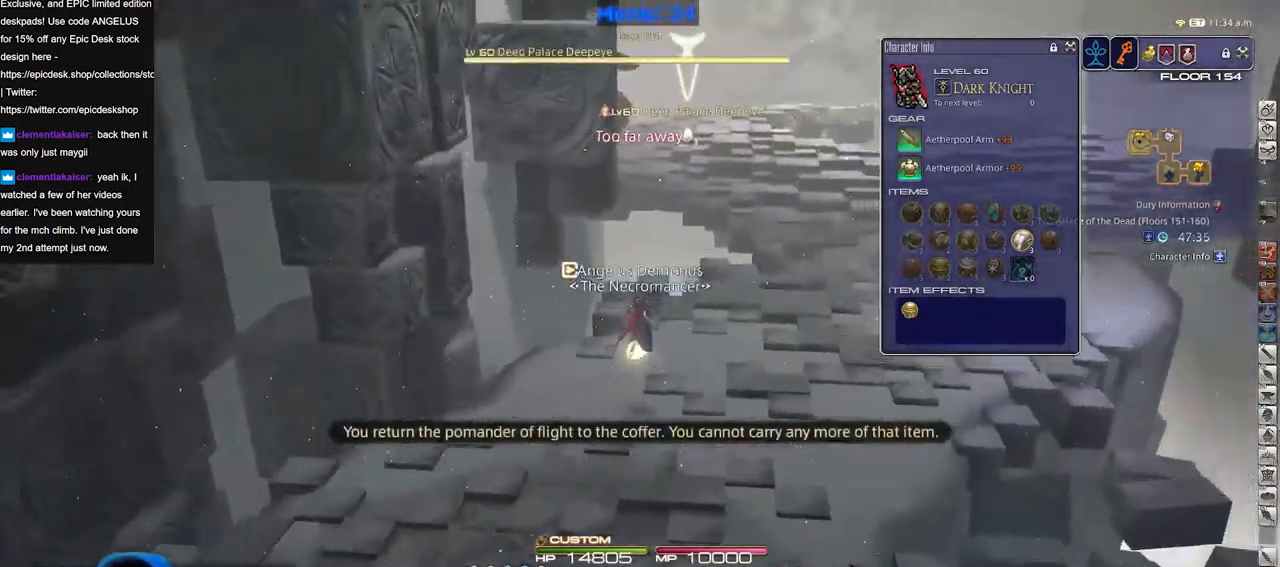
{"keys": ["p", "w"], "events": [[451, "p", "down"]]}
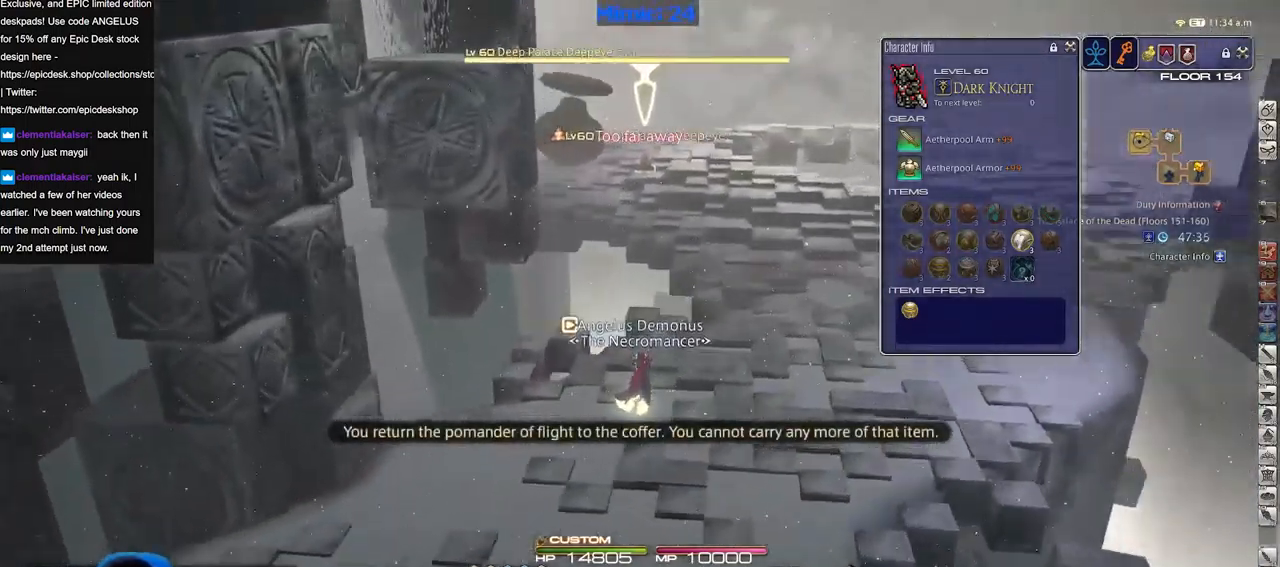
{"keys": ["d", "w"], "events": [[33, "d", "down"], [83, "space", "down"], [133, "p", "up"], [233, "space", "up"], [317, "q", "down"], [367, "q", "up"]]}
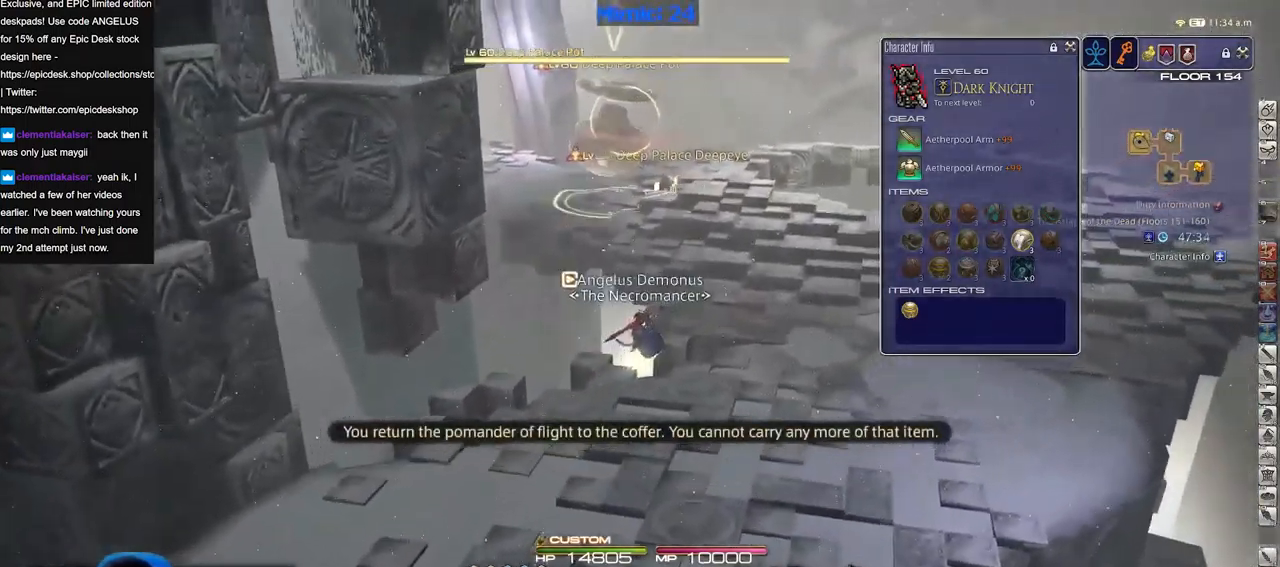
{"keys": ["d", "w"], "events": []}
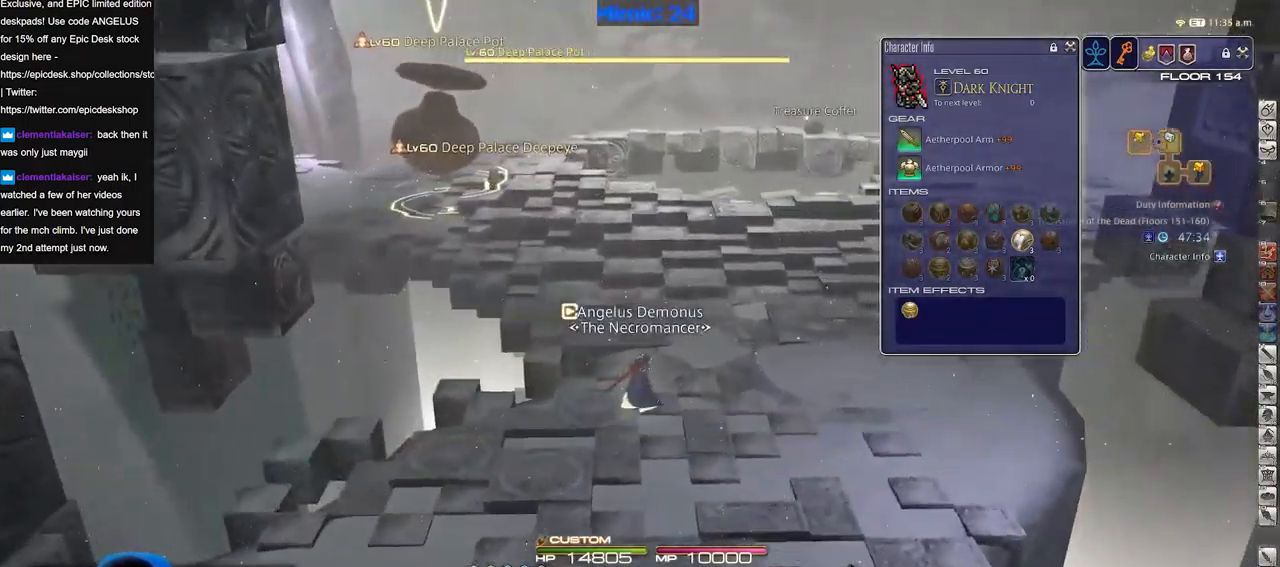
{"keys": ["w"], "events": [[33, "d", "up"]]}
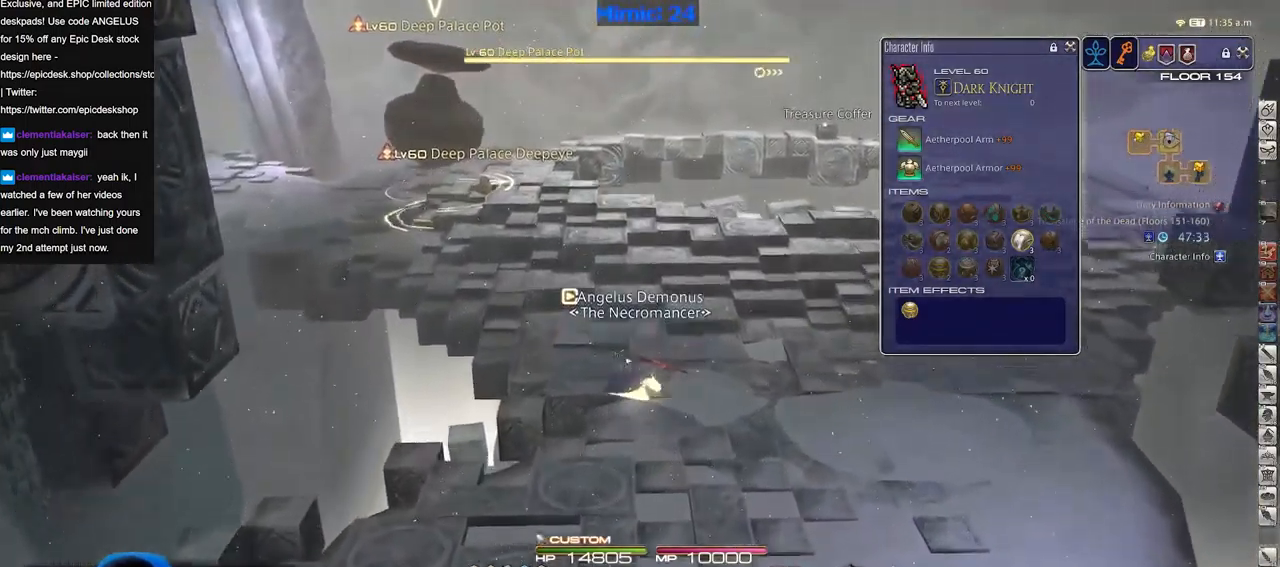
{"keys": ["p", "s"], "events": [[234, "d", "down"], [234, "w", "up"], [317, "s", "down"], [367, "d", "up"], [417, "p", "down"]]}
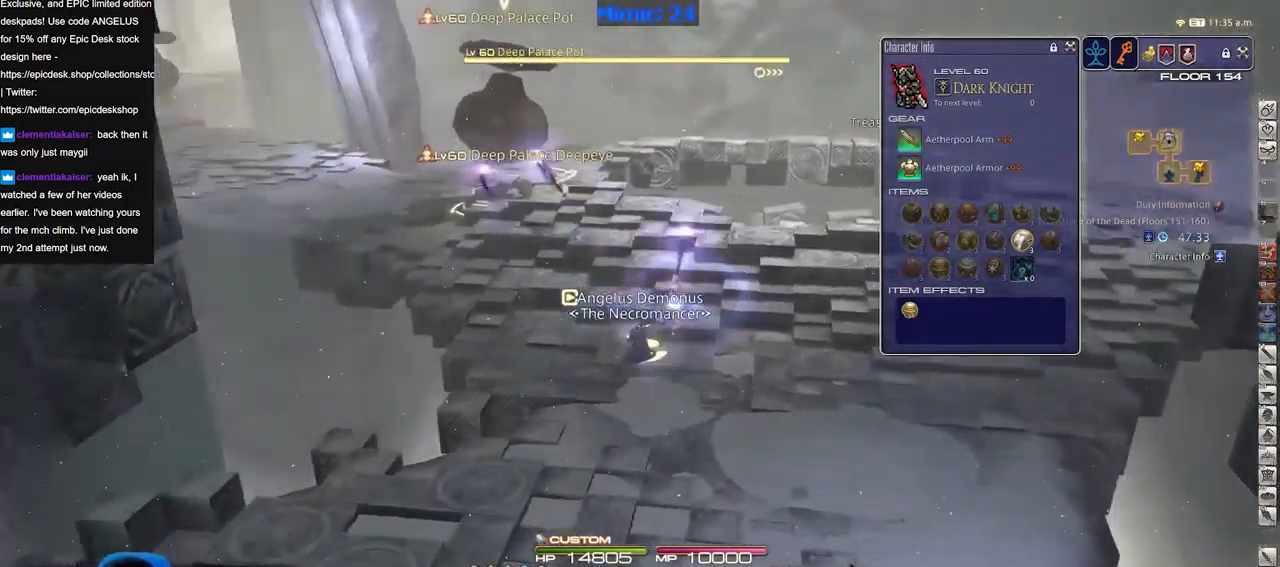
{"keys": ["s"], "events": [[16, "p", "up"], [100, "space", "down"], [200, "space", "up"]]}
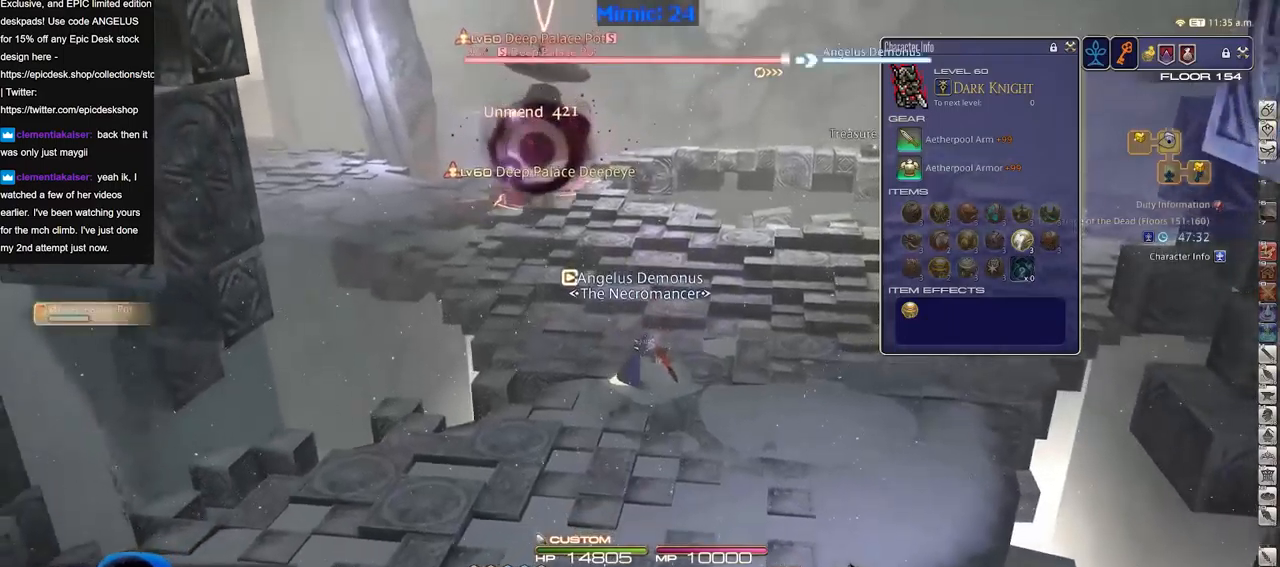
{"keys": ["s", "space"], "events": [[451, "space", "down"]]}
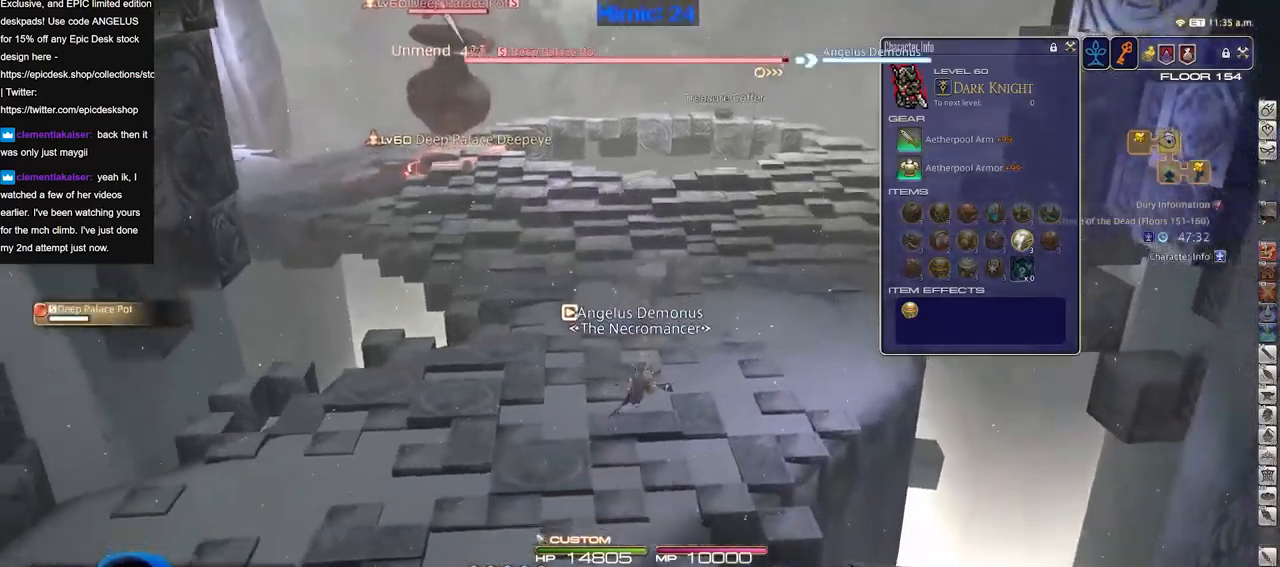
{"keys": ["a", "s"], "events": [[50, "space", "up"], [467, "a", "down"]]}
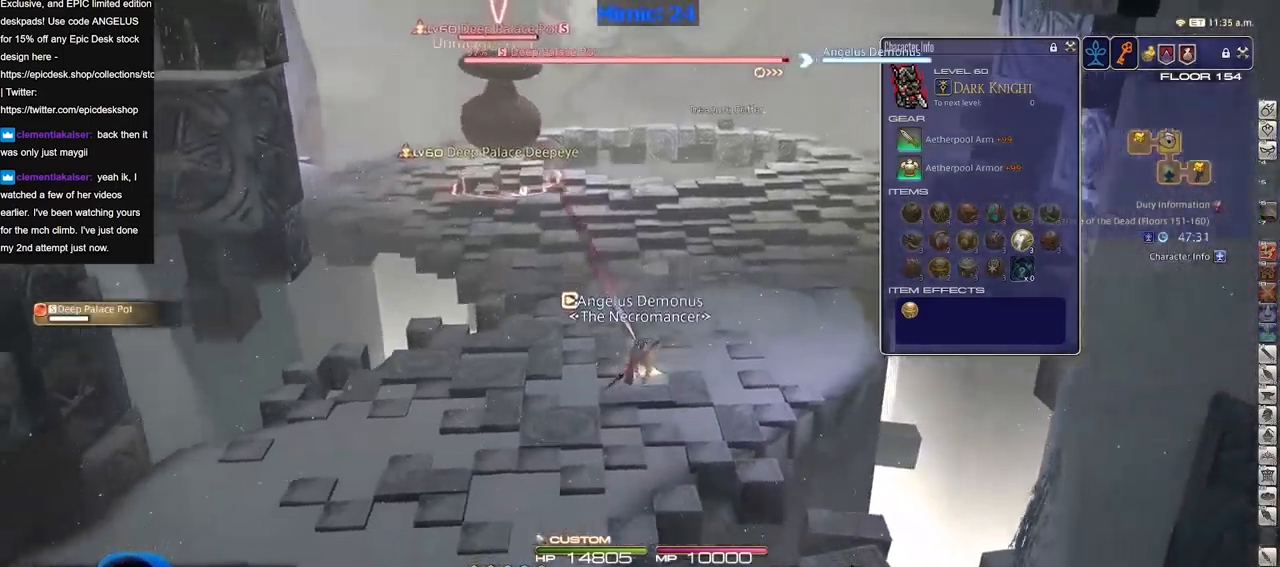
{"keys": ["w"], "events": [[17, "p", "down"], [17, "s", "up"], [100, "p", "up"], [151, "w", "down"], [201, "d", "down"], [251, "a", "up"], [384, "d", "up"]]}
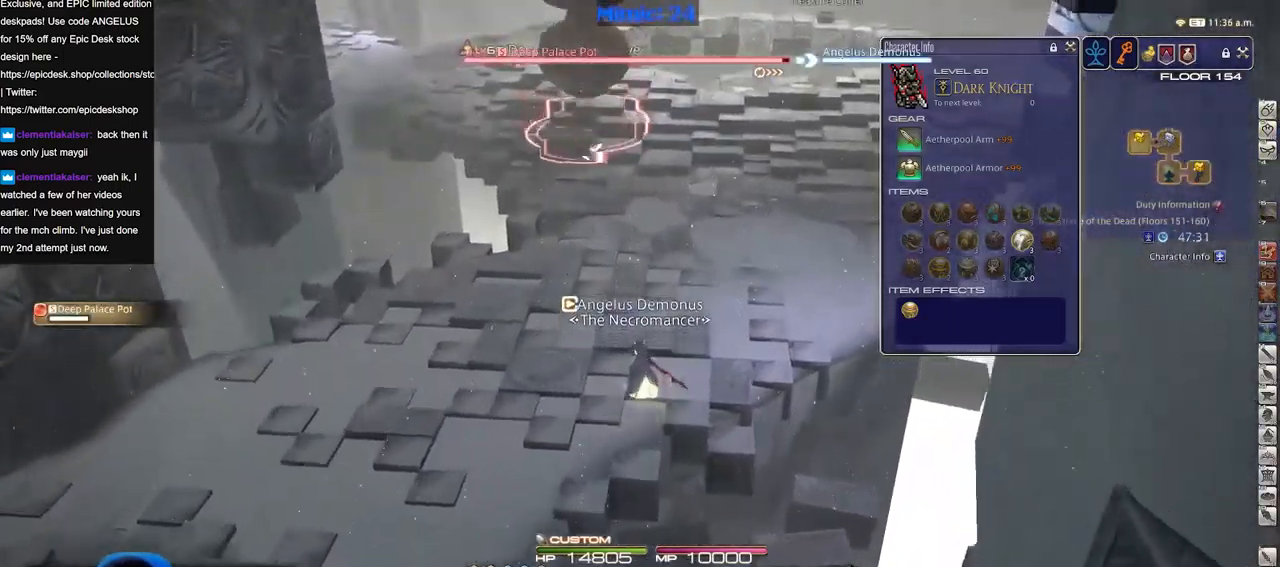
{"keys": ["w"], "events": []}
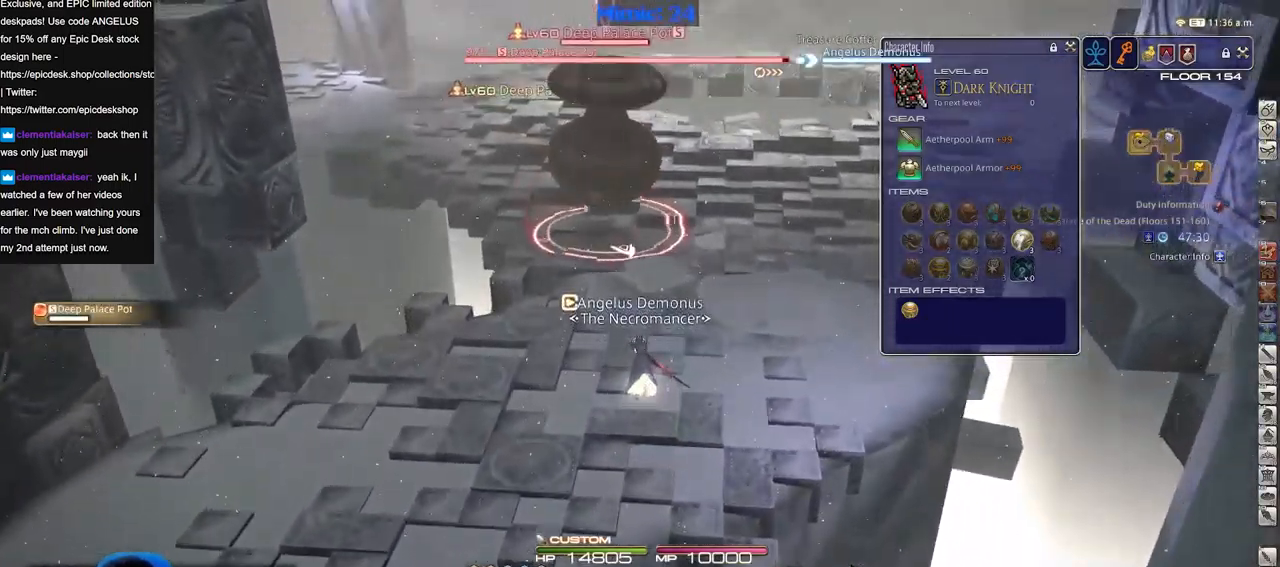
{"keys": [], "events": [[84, "p", "down"], [134, "p", "up"], [184, "p", "down"], [234, "w", "up"], [317, "p", "up"], [367, "p", "down"], [467, "p", "up"]]}
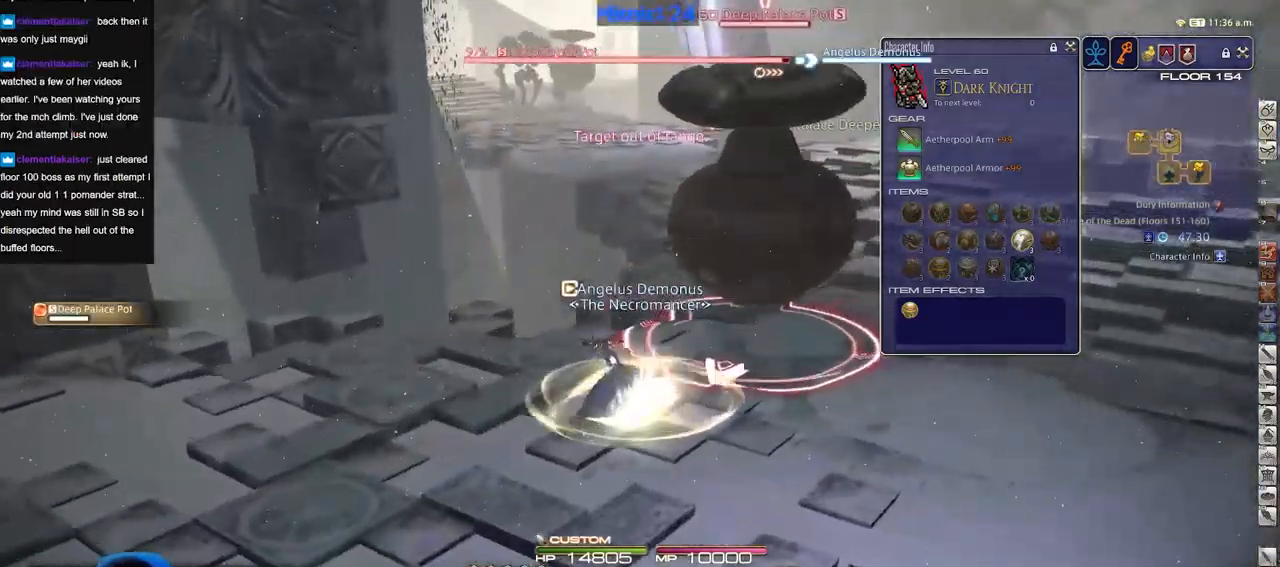
{"keys": [], "events": []}
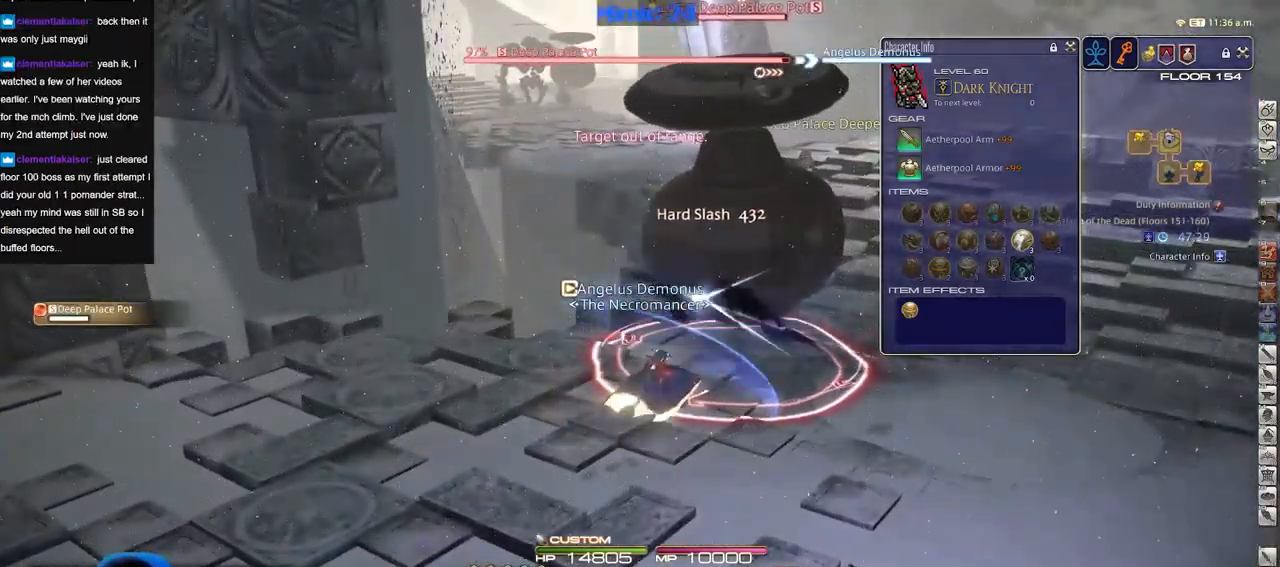
{"keys": [], "events": []}
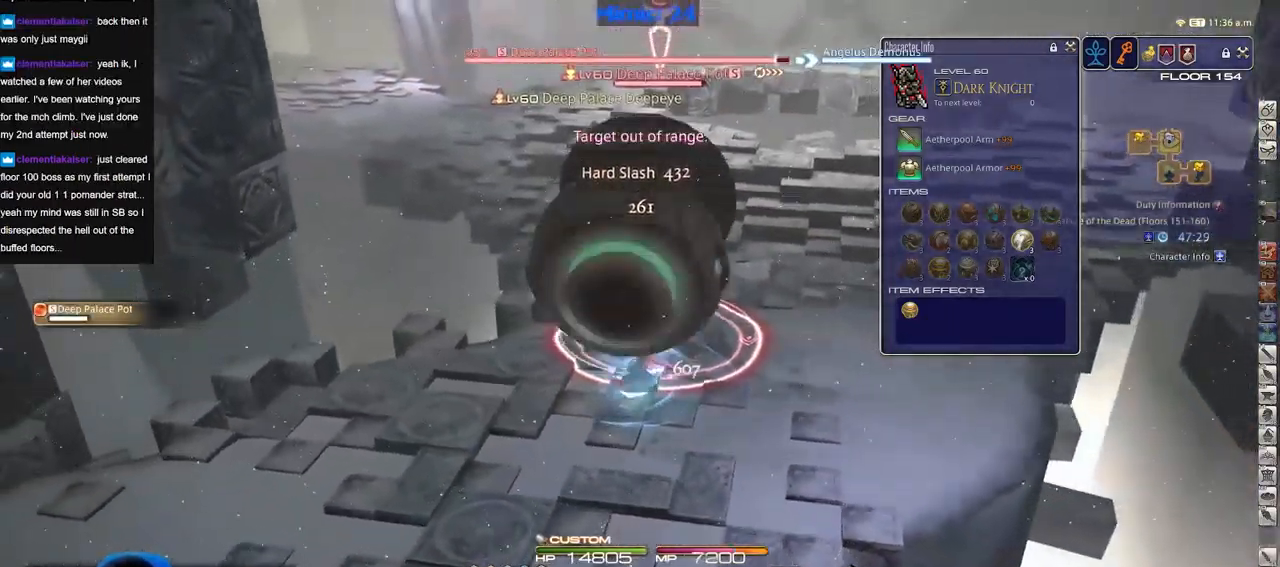
{"keys": [], "events": []}
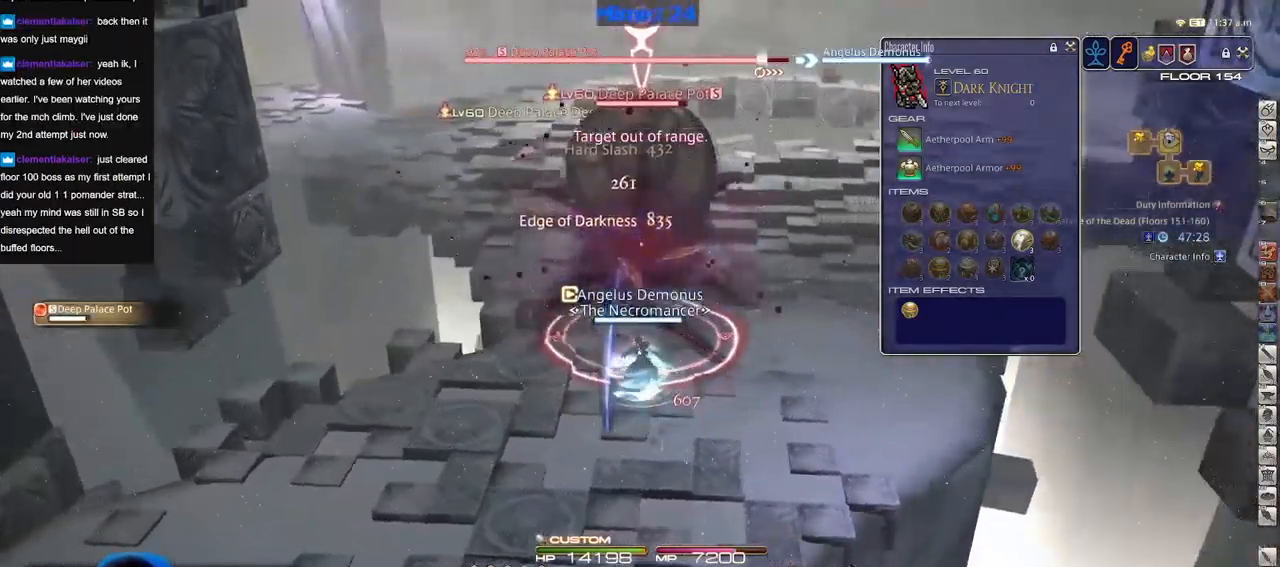
{"keys": [], "events": []}
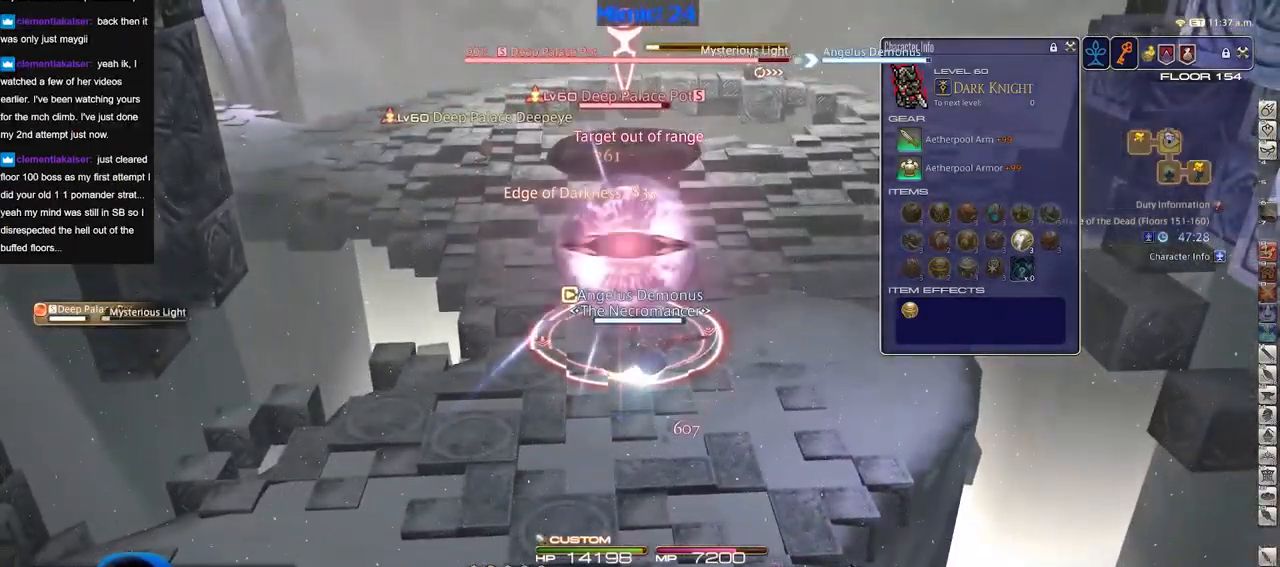
{"keys": [], "events": []}
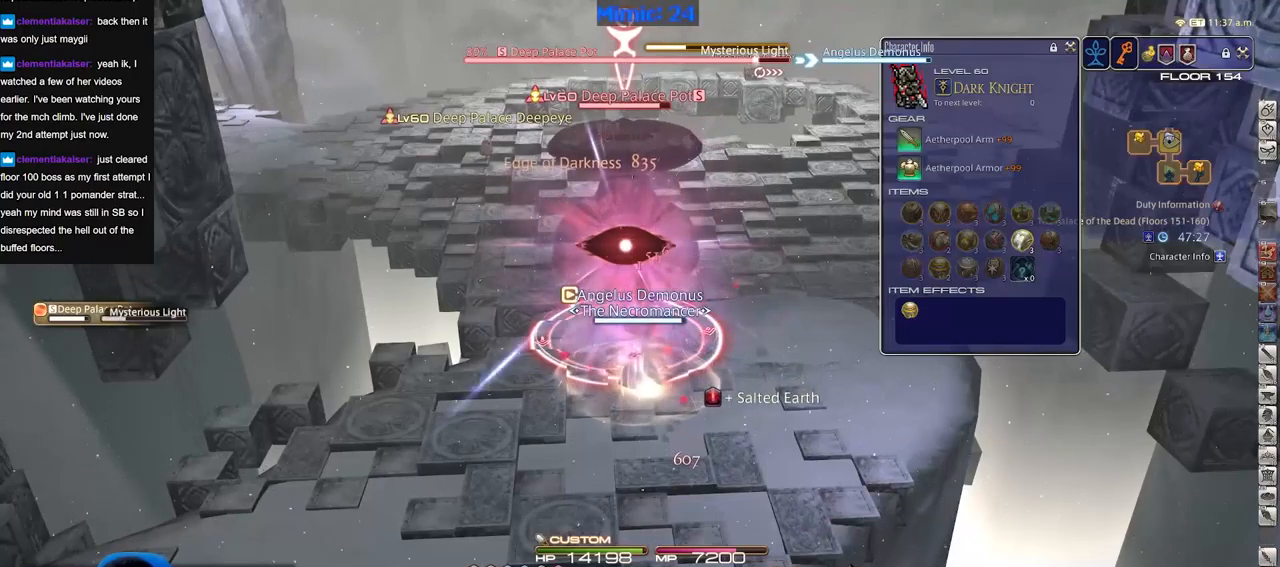
{"keys": [], "events": []}
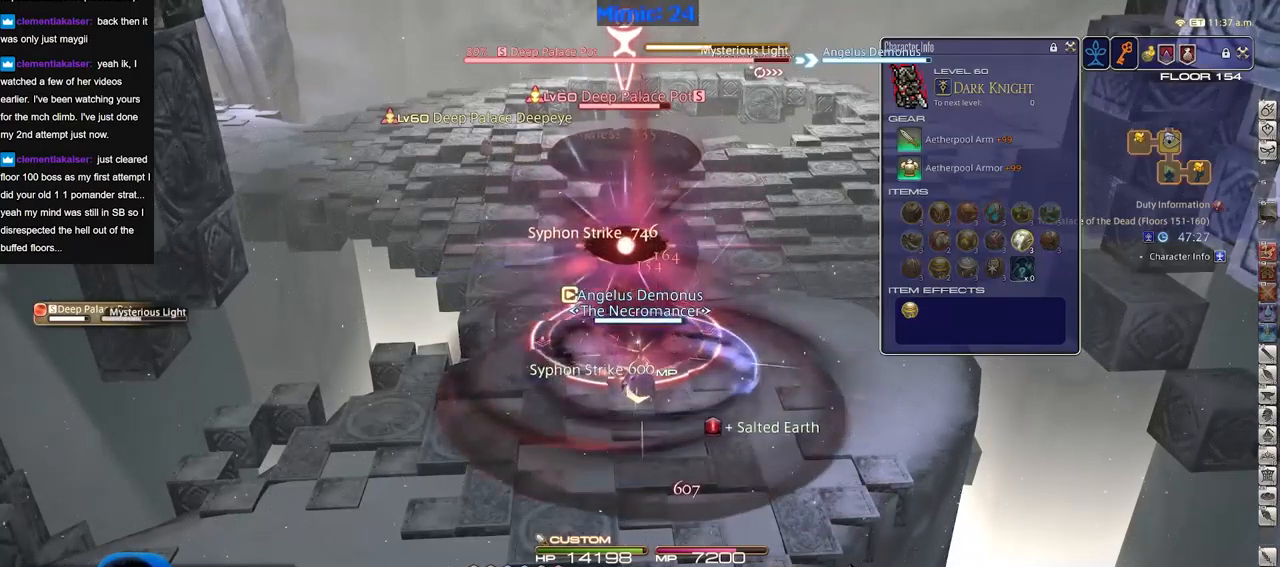
{"keys": ["s"], "events": [[84, "w", "down"], [184, "a", "down"], [234, "w", "up"], [317, "s", "down"], [367, "a", "up"]]}
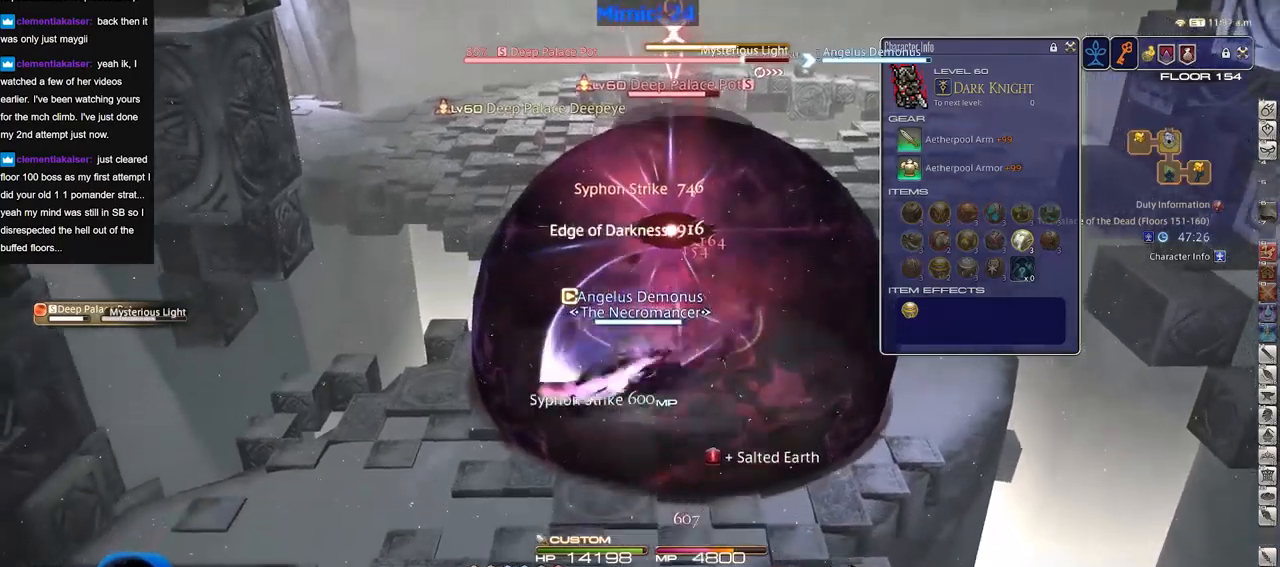
{"keys": [], "events": [[50, "s", "up"]]}
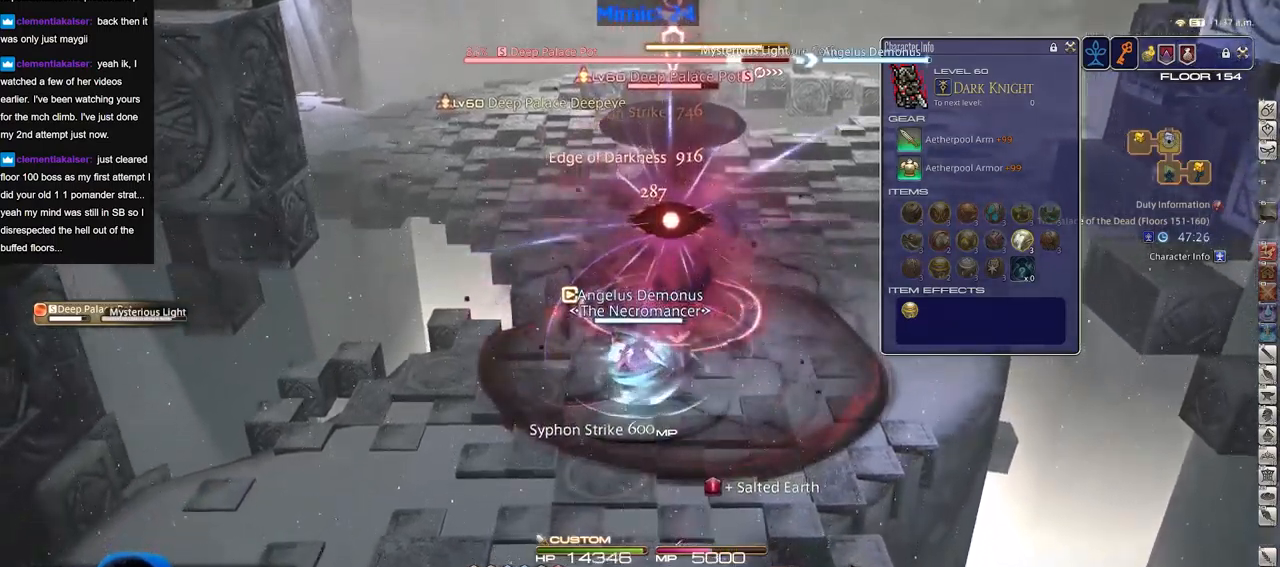
{"keys": [], "events": []}
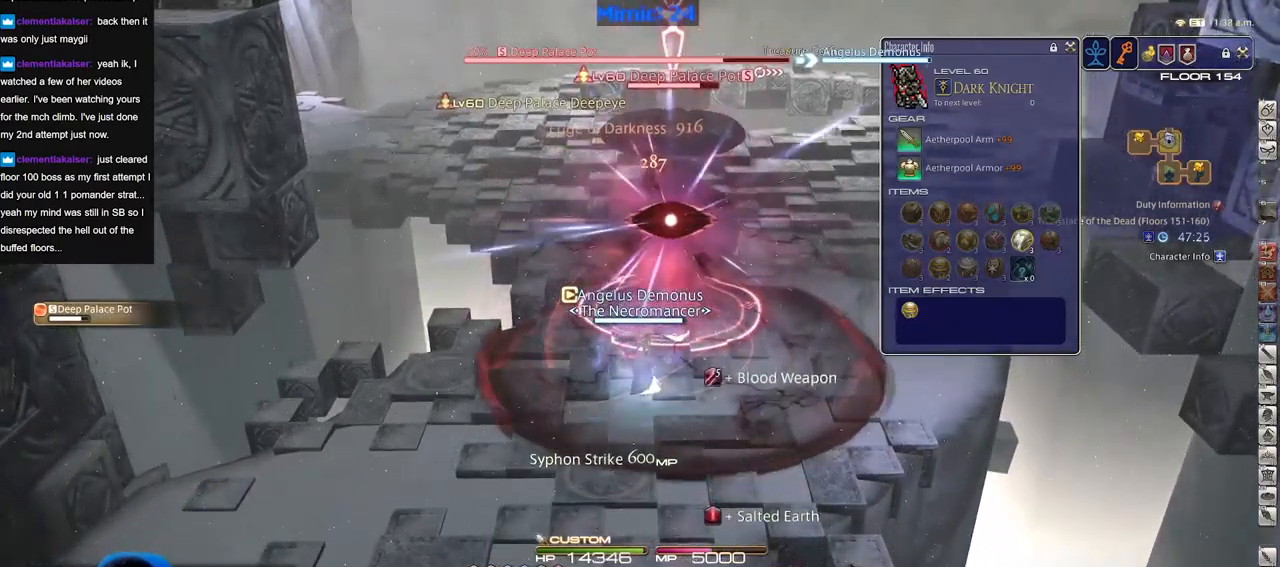
{"keys": [], "events": []}
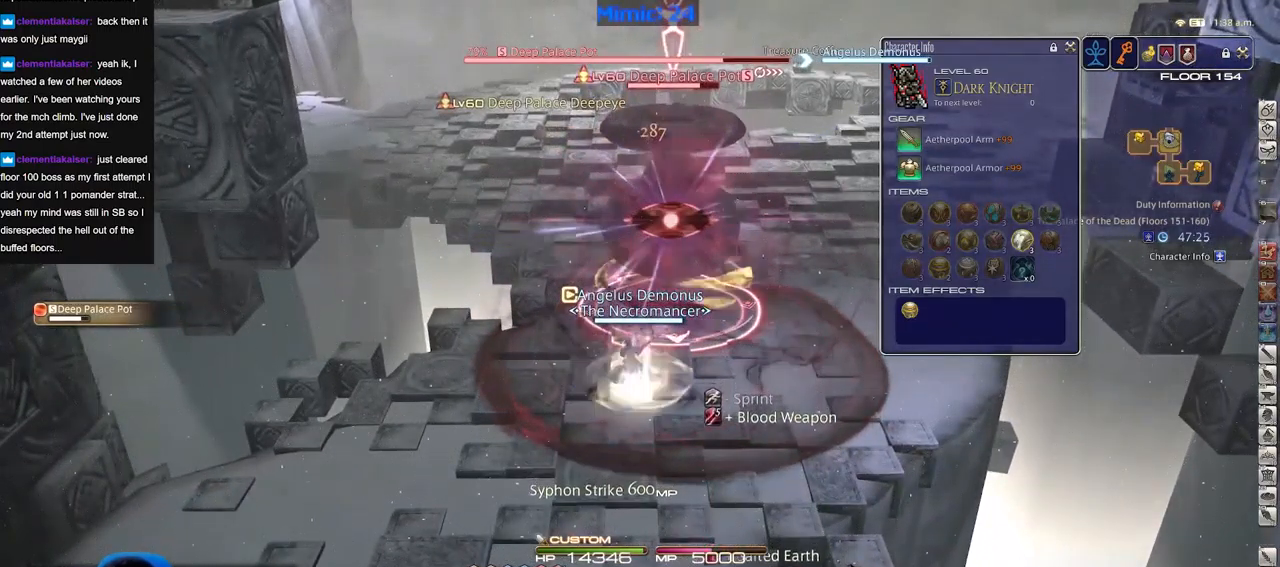
{"keys": [], "events": []}
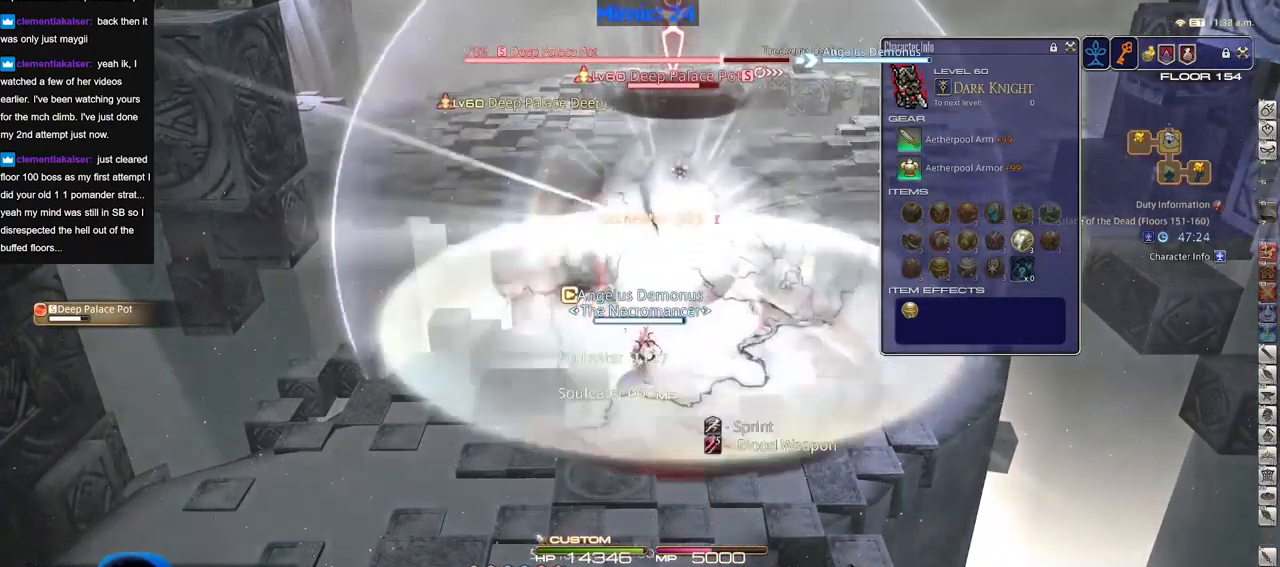
{"keys": [], "events": []}
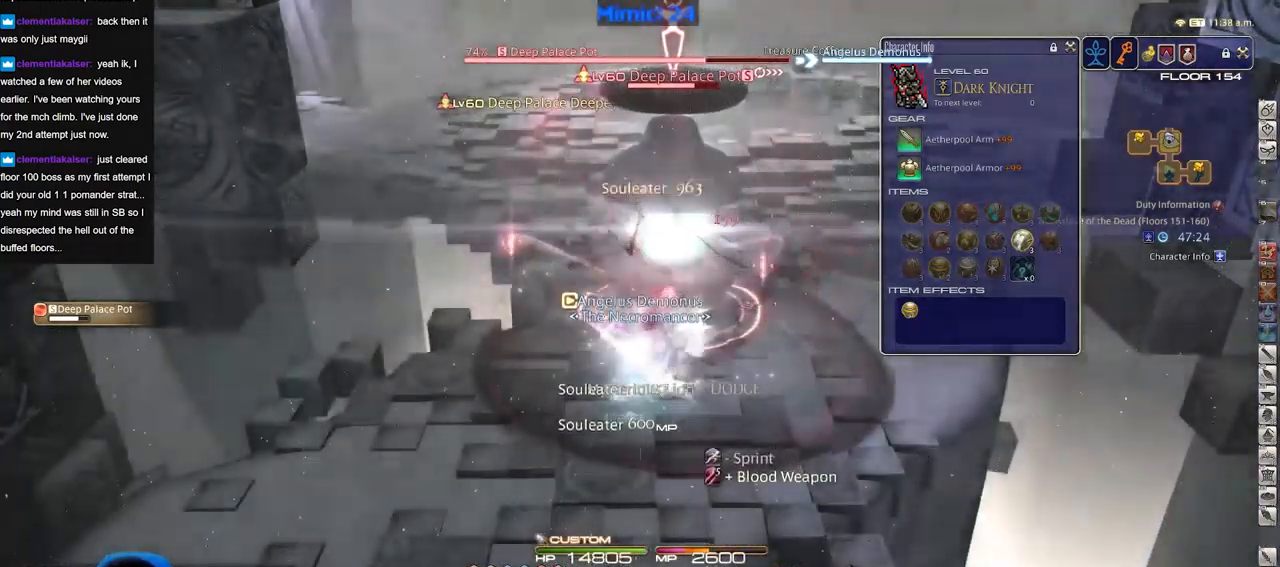
{"keys": [], "events": []}
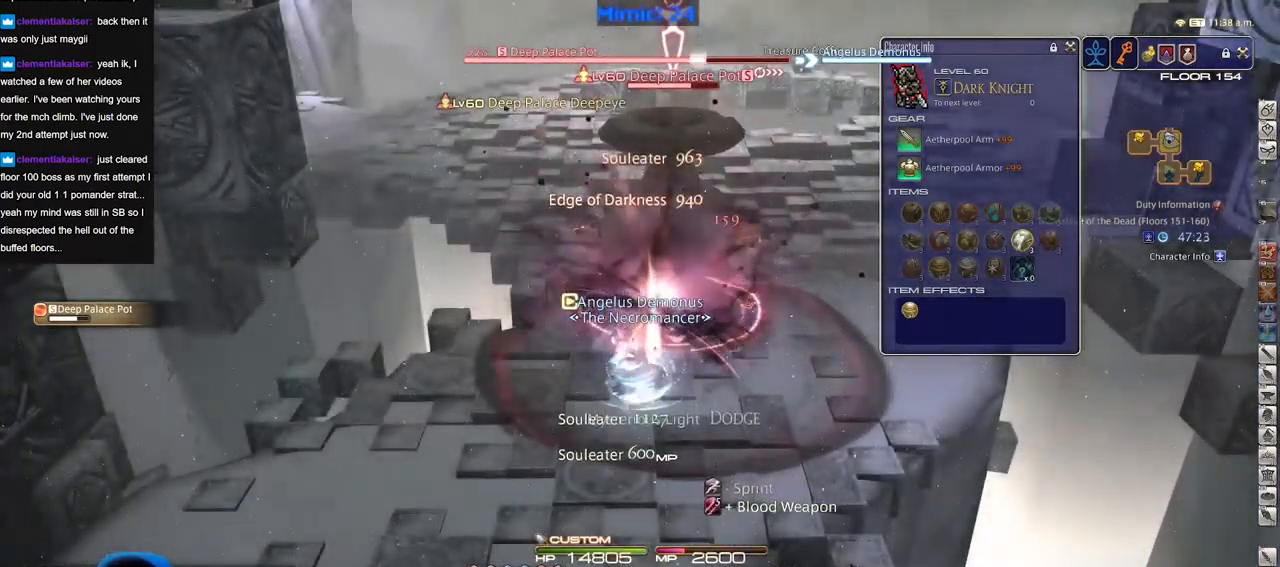
{"keys": [], "events": [[250, "a", "down"], [250, "s", "down"], [350, "a", "up"], [350, "d", "down"], [400, "s", "up"], [450, "d", "up"]]}
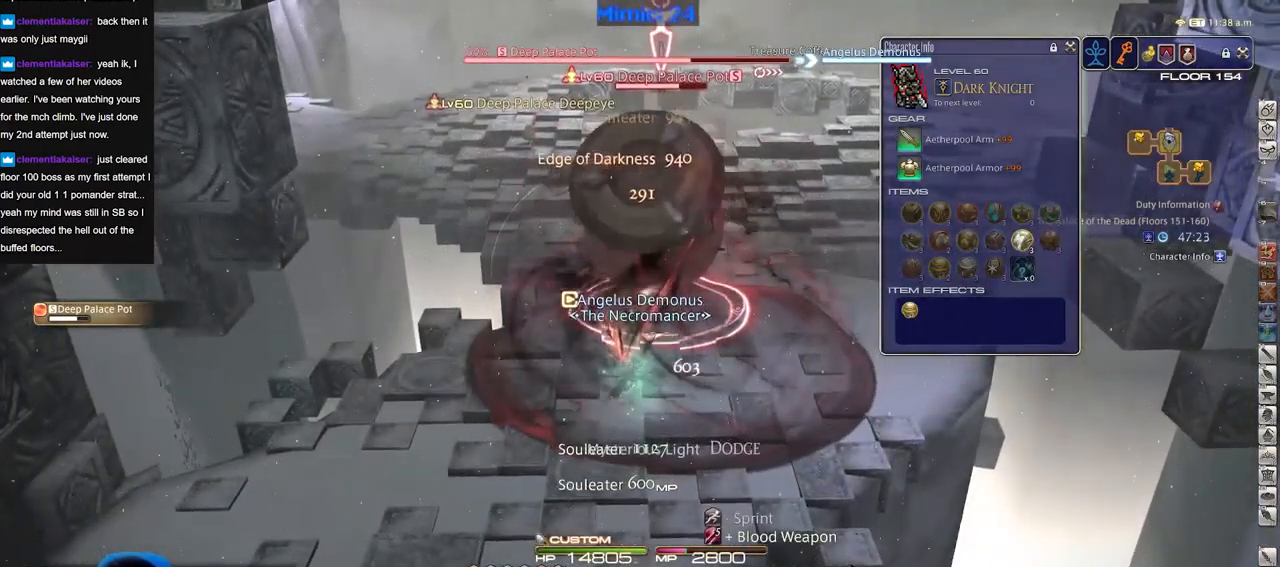
{"keys": [], "events": []}